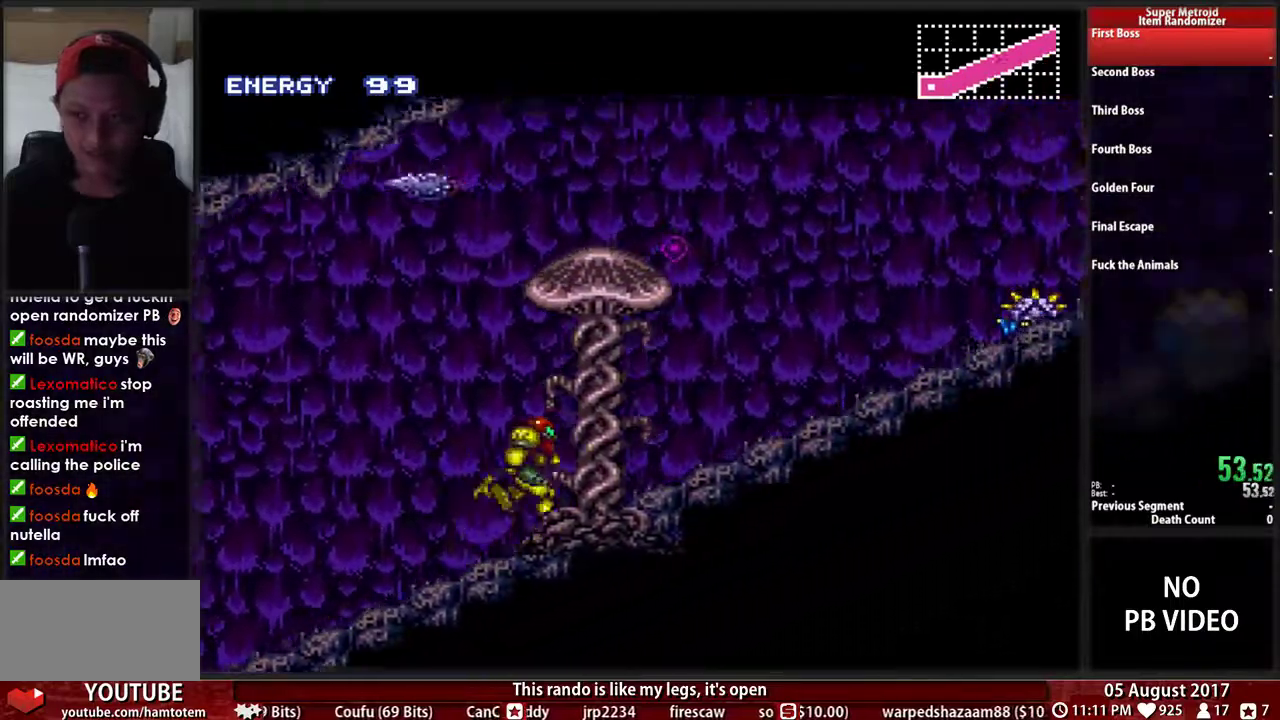
Gameplay with a controller (Nintendo layout); each line is a JSON object with the inputs held at the frame after it. "events" lists button and stick changes between this image and that frame as [ms after this image, input, new state], when the widget could be followed in between. Not read: L3 R3 START Y.
{"buttons": ["A", "DPAD_RIGHT"], "events": [[500, "A", "down"], [500, "B", "up"]]}
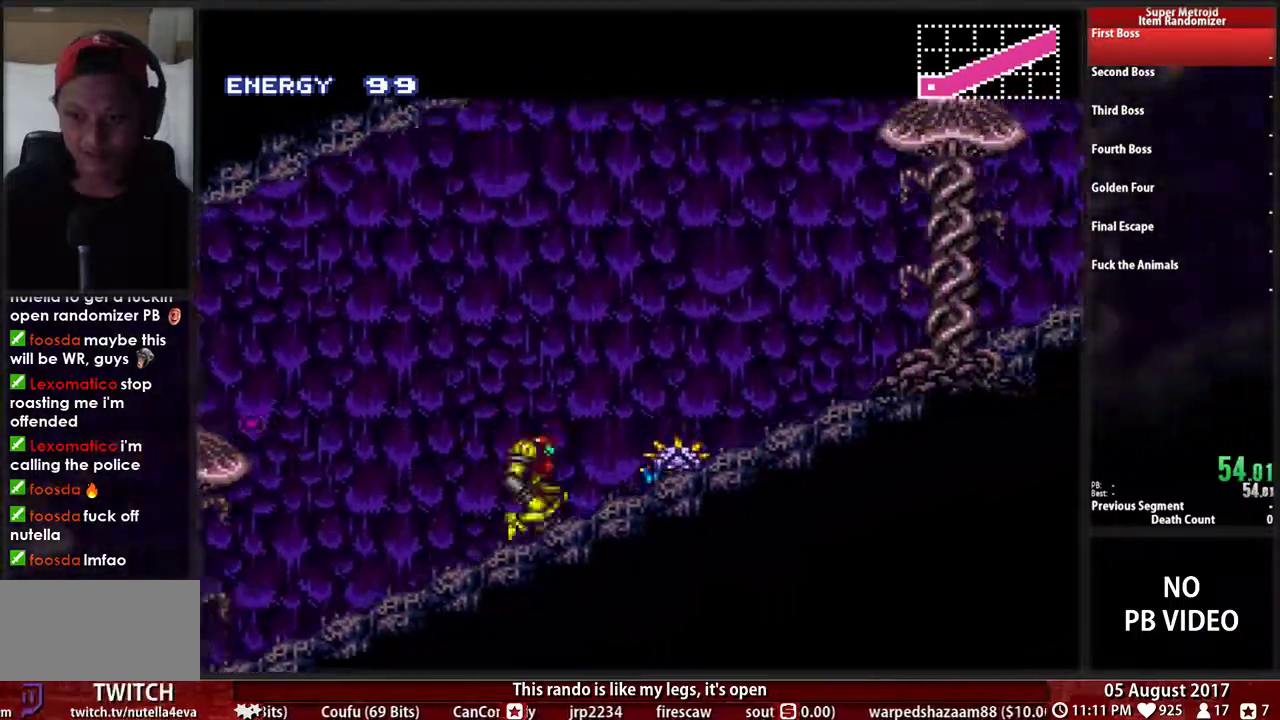
{"buttons": ["B", "L1", "DPAD_RIGHT"], "events": [[67, "A", "up"], [267, "L1", "down"], [300, "B", "down"]]}
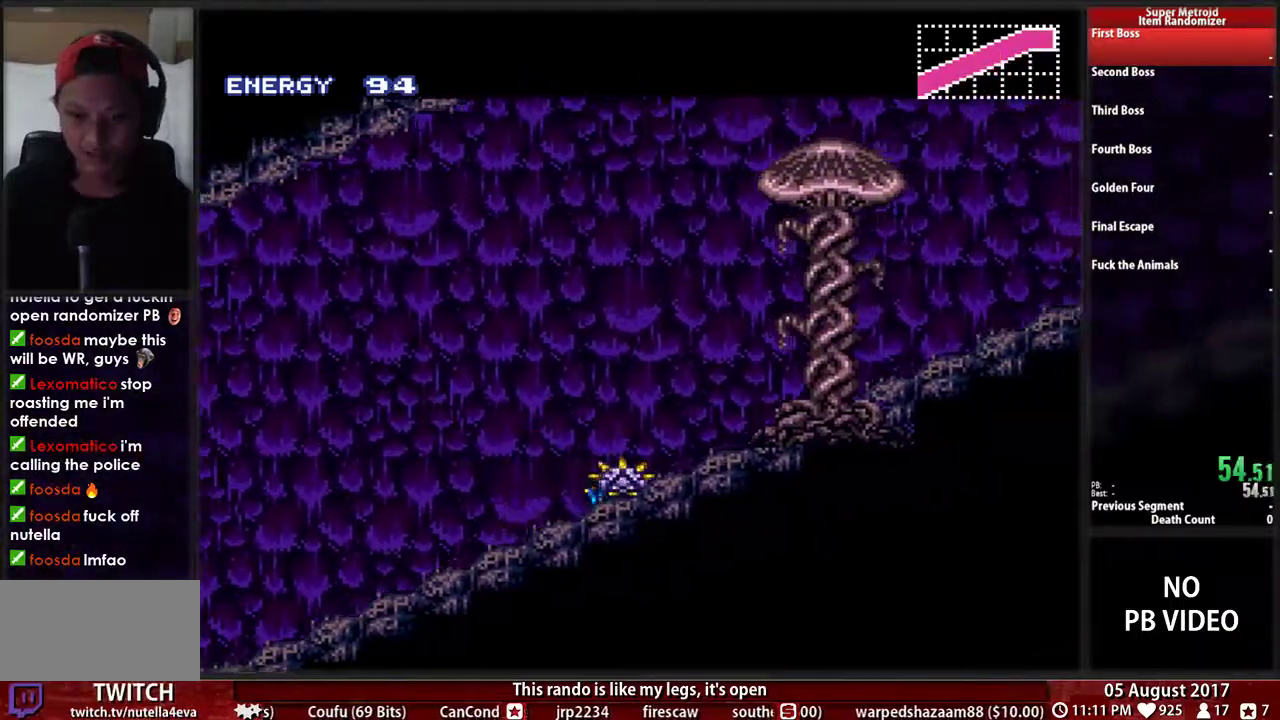
{"buttons": ["L1", "DPAD_RIGHT"], "events": [[33, "L1", "up"], [233, "B", "up"], [450, "L1", "down"]]}
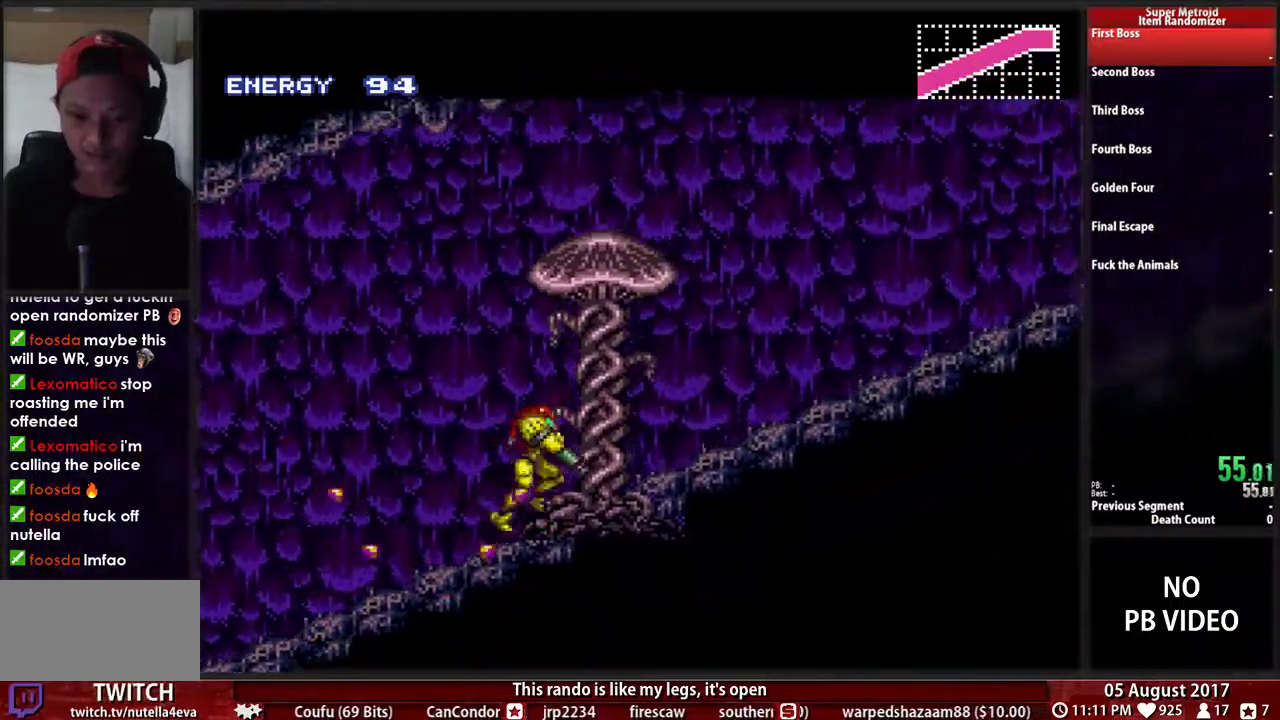
{"buttons": ["B", "DPAD_RIGHT"], "events": [[67, "B", "down"], [67, "L1", "up"]]}
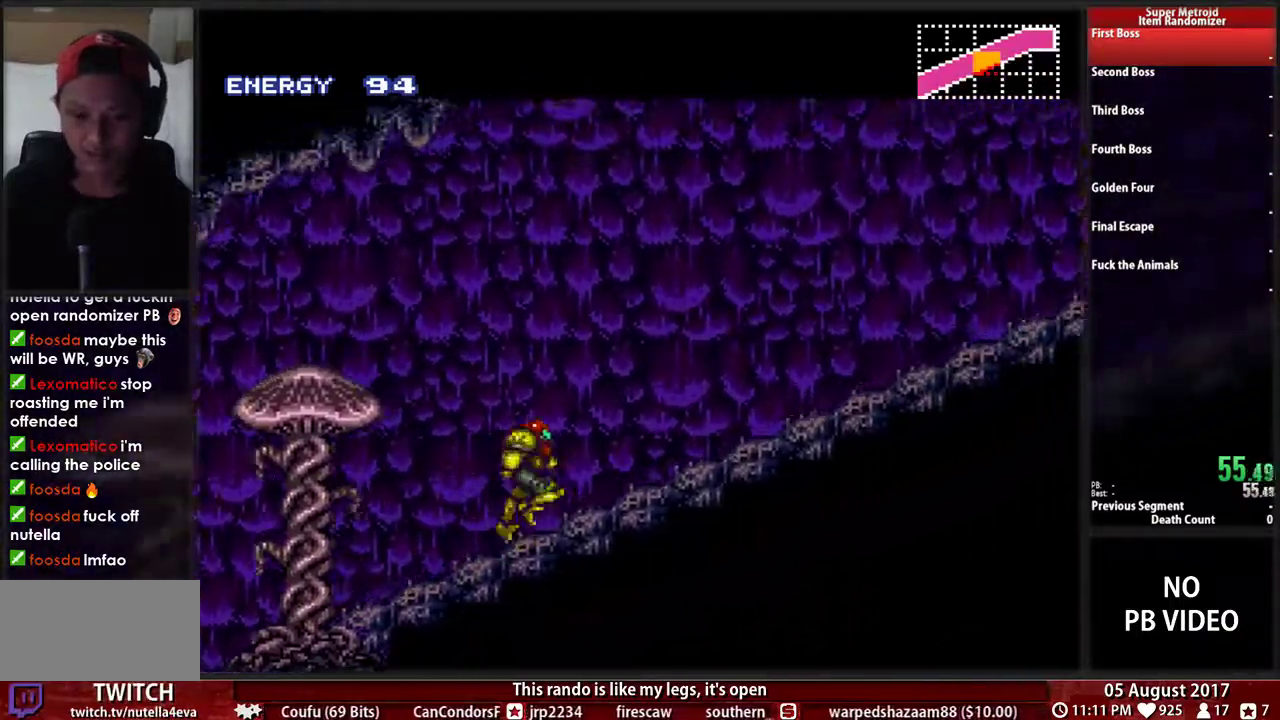
{"buttons": ["B", "DPAD_RIGHT"], "events": []}
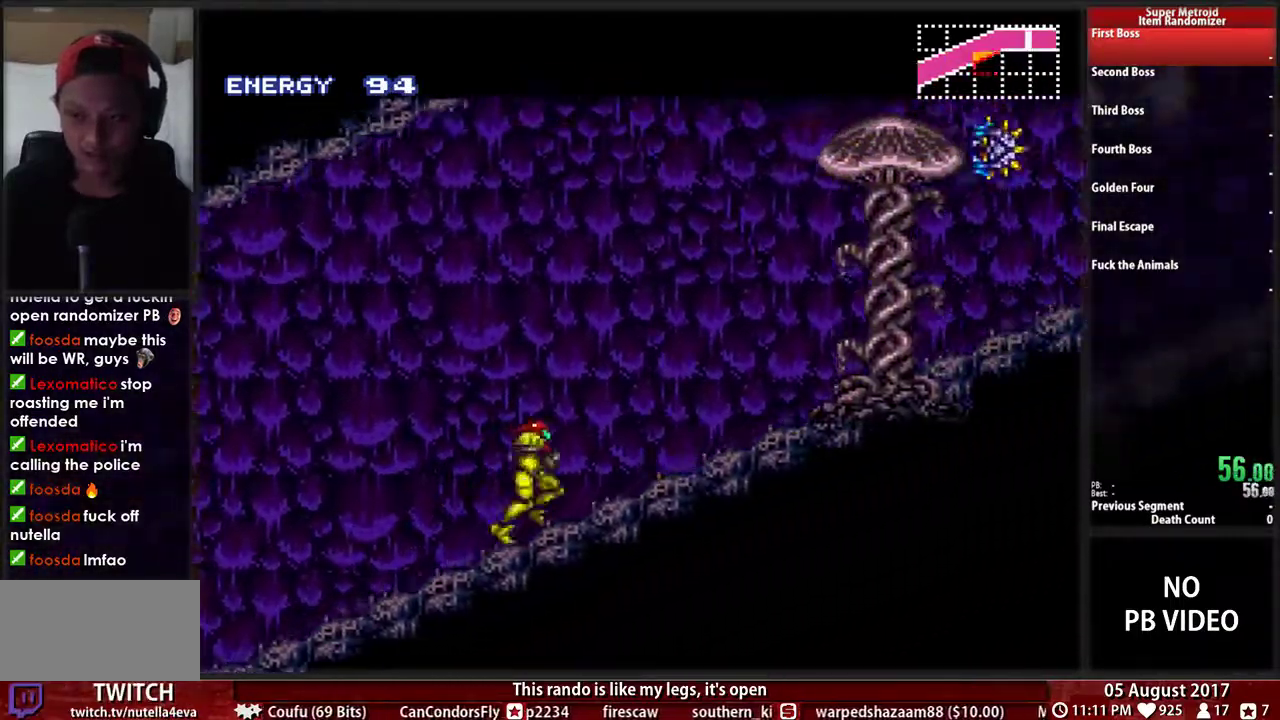
{"buttons": ["B", "DPAD_RIGHT"], "events": []}
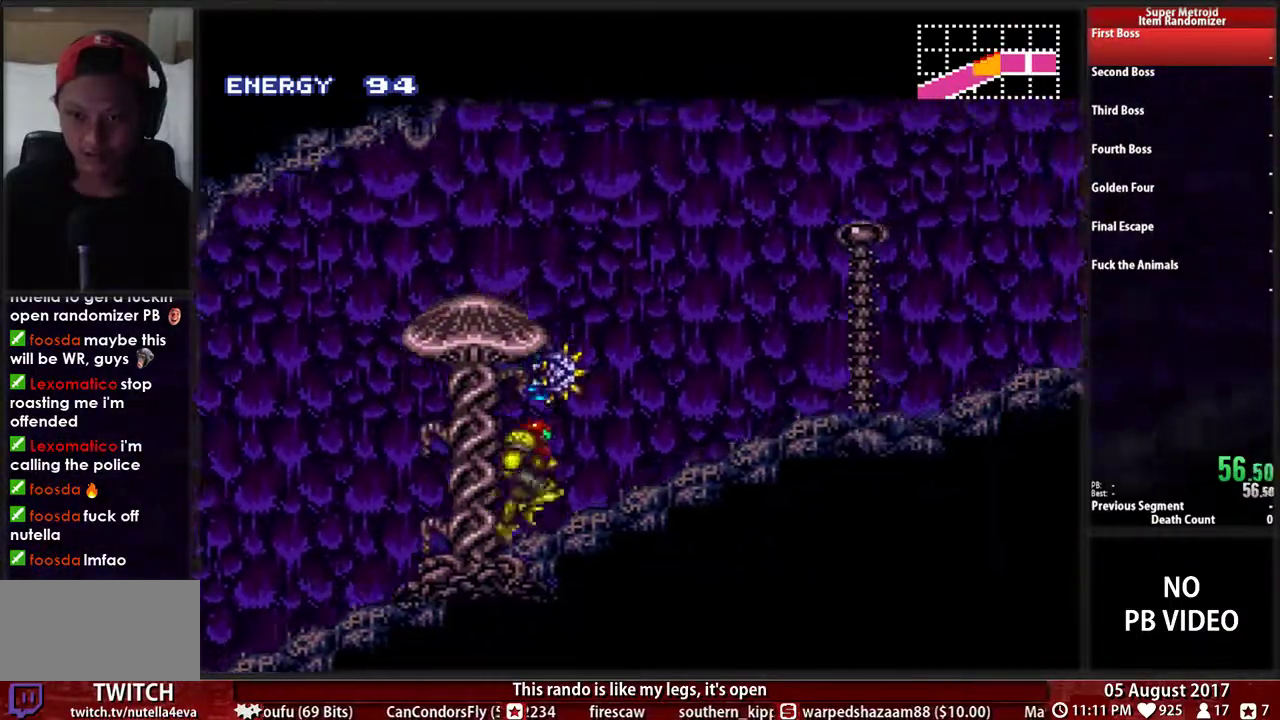
{"buttons": ["B", "DPAD_RIGHT"], "events": [[50, "B", "up"], [83, "A", "down"], [167, "A", "up"], [233, "L1", "down"], [400, "B", "down"], [400, "L1", "up"]]}
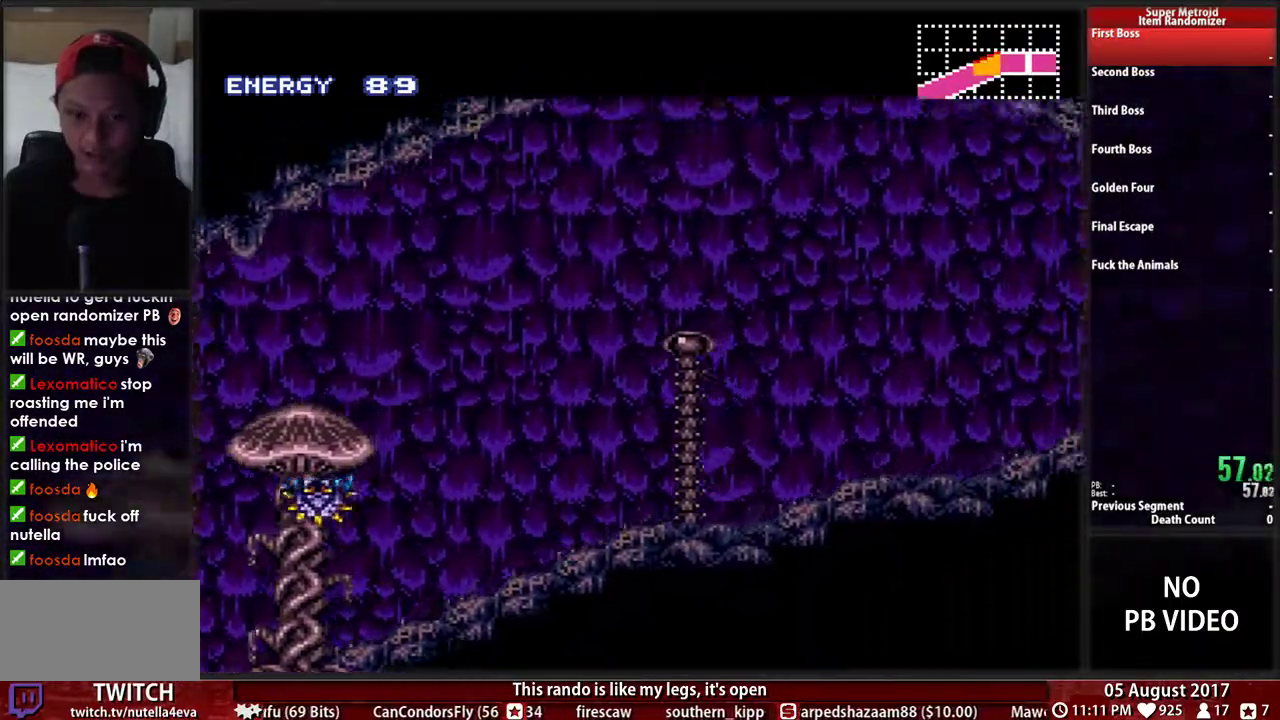
{"buttons": ["A", "DPAD_RIGHT"], "events": [[417, "A", "down"], [417, "B", "up"]]}
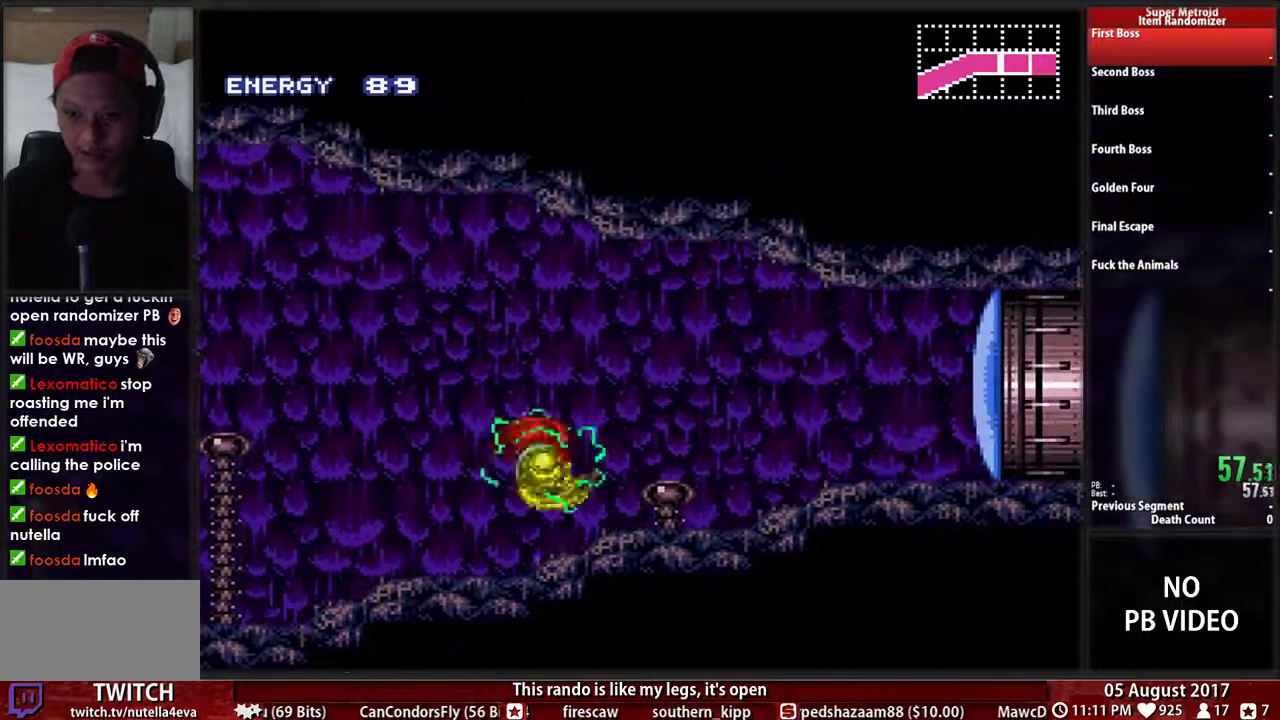
{"buttons": ["B", "DPAD_RIGHT"], "events": [[67, "A", "up"], [67, "X", "down"], [200, "X", "up"], [233, "B", "down"]]}
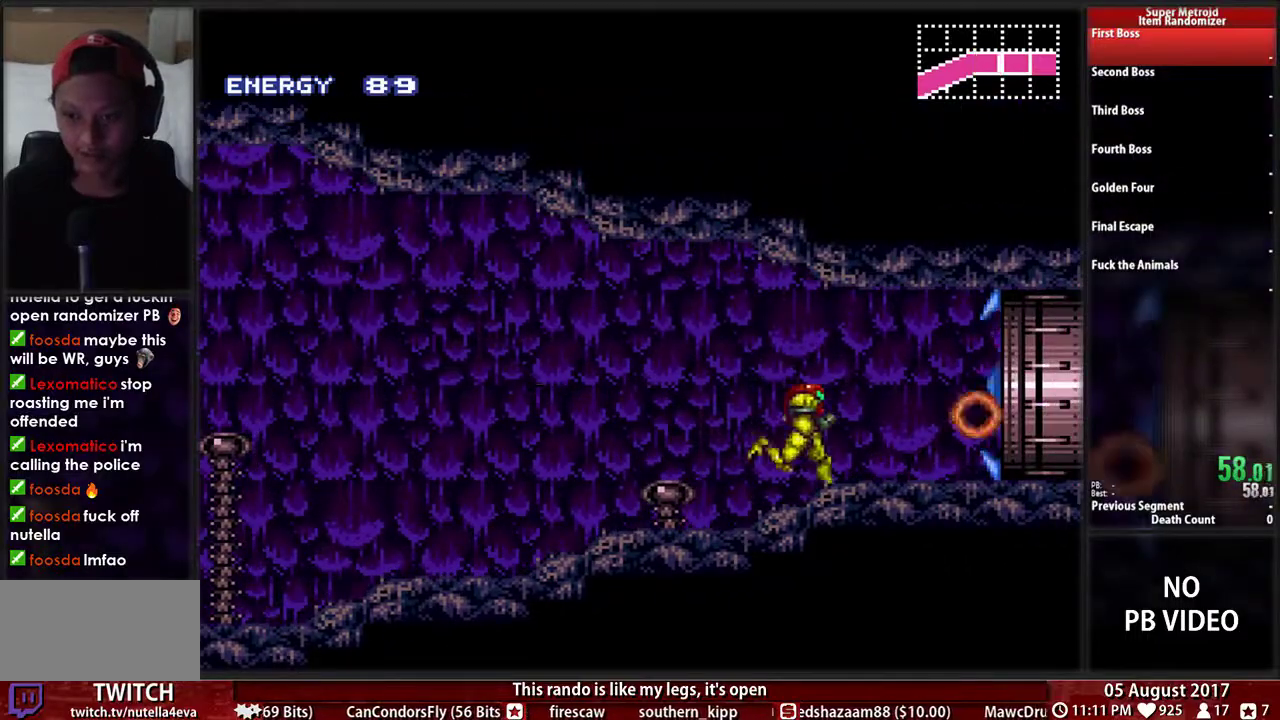
{"buttons": ["DPAD_RIGHT"], "events": [[233, "X", "down"], [417, "X", "up"], [467, "B", "up"]]}
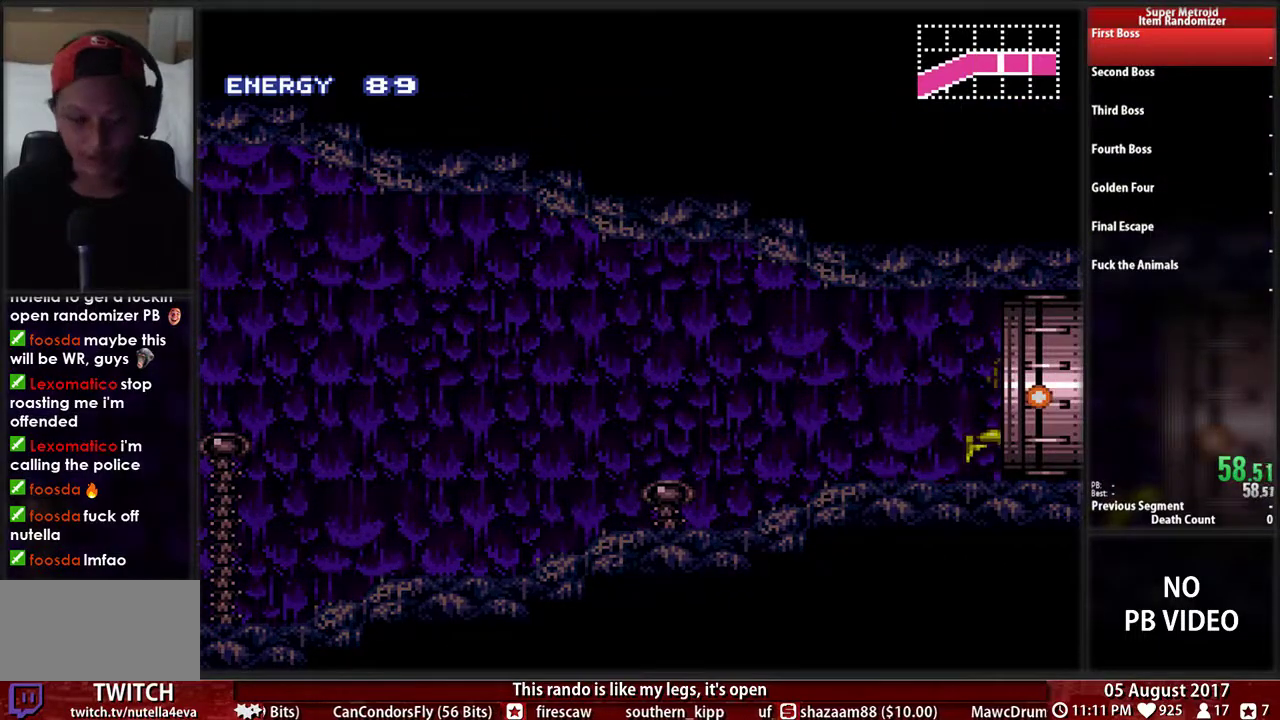
{"buttons": [], "events": [[133, "DPAD_RIGHT", "up"]]}
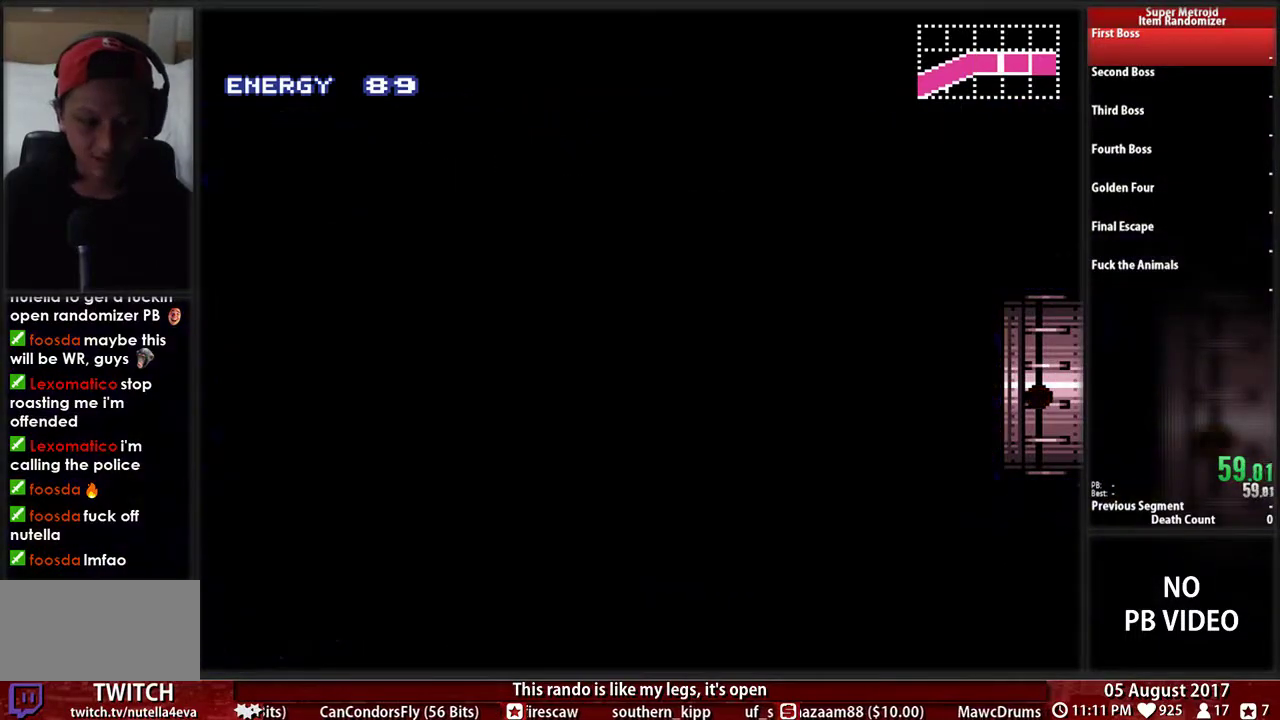
{"buttons": ["B"], "events": [[450, "B", "down"]]}
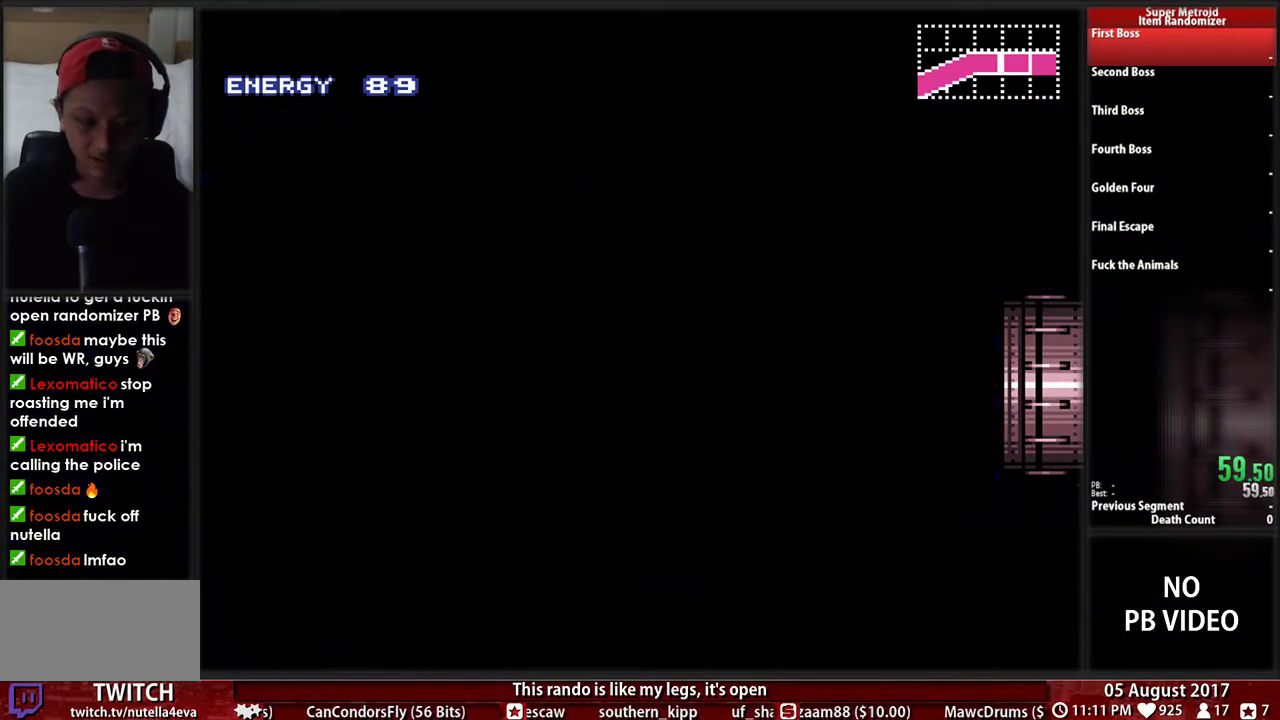
{"buttons": ["B", "DPAD_RIGHT"], "events": [[117, "DPAD_RIGHT", "down"]]}
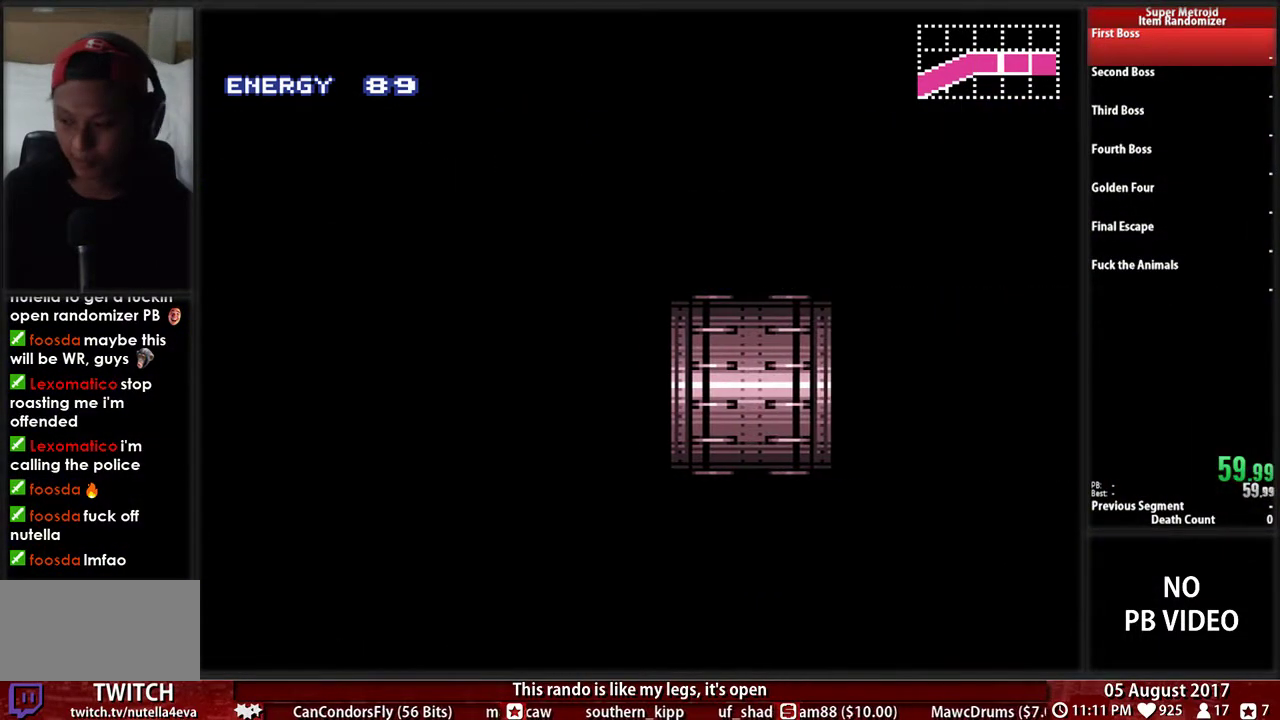
{"buttons": ["DPAD_RIGHT"], "events": [[400, "B", "up"]]}
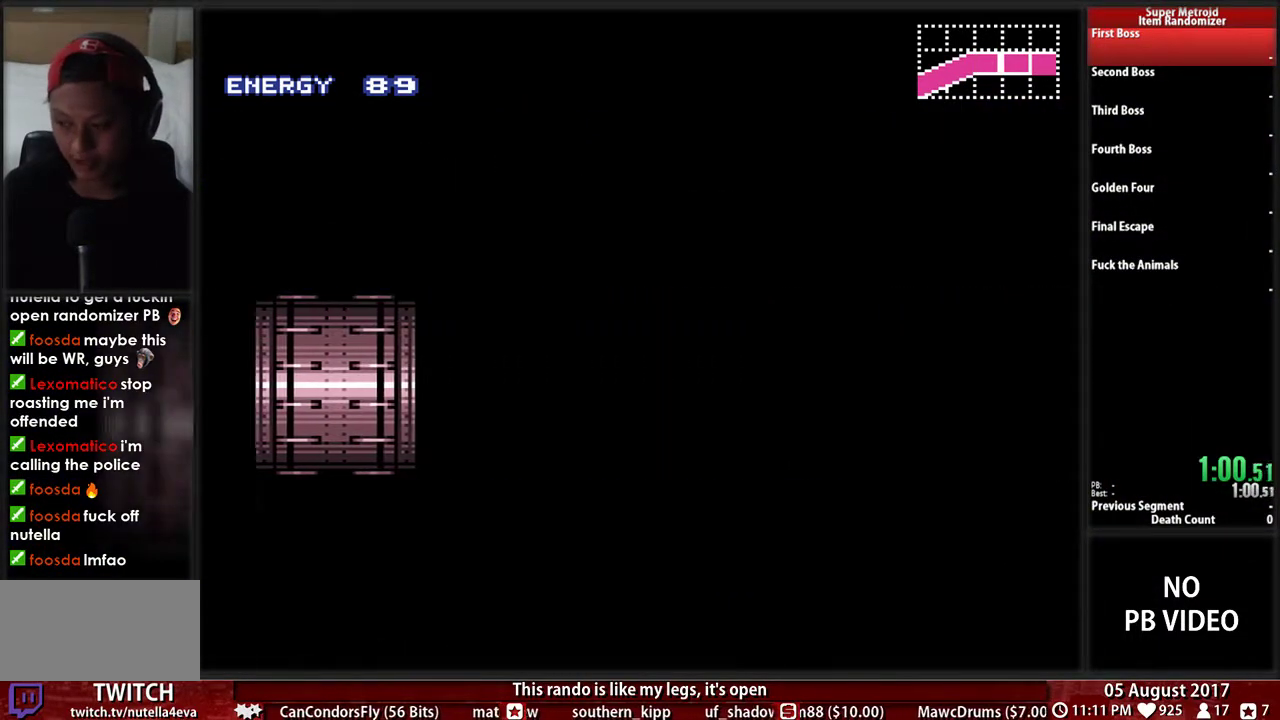
{"buttons": ["B", "DPAD_RIGHT"], "events": [[133, "B", "down"]]}
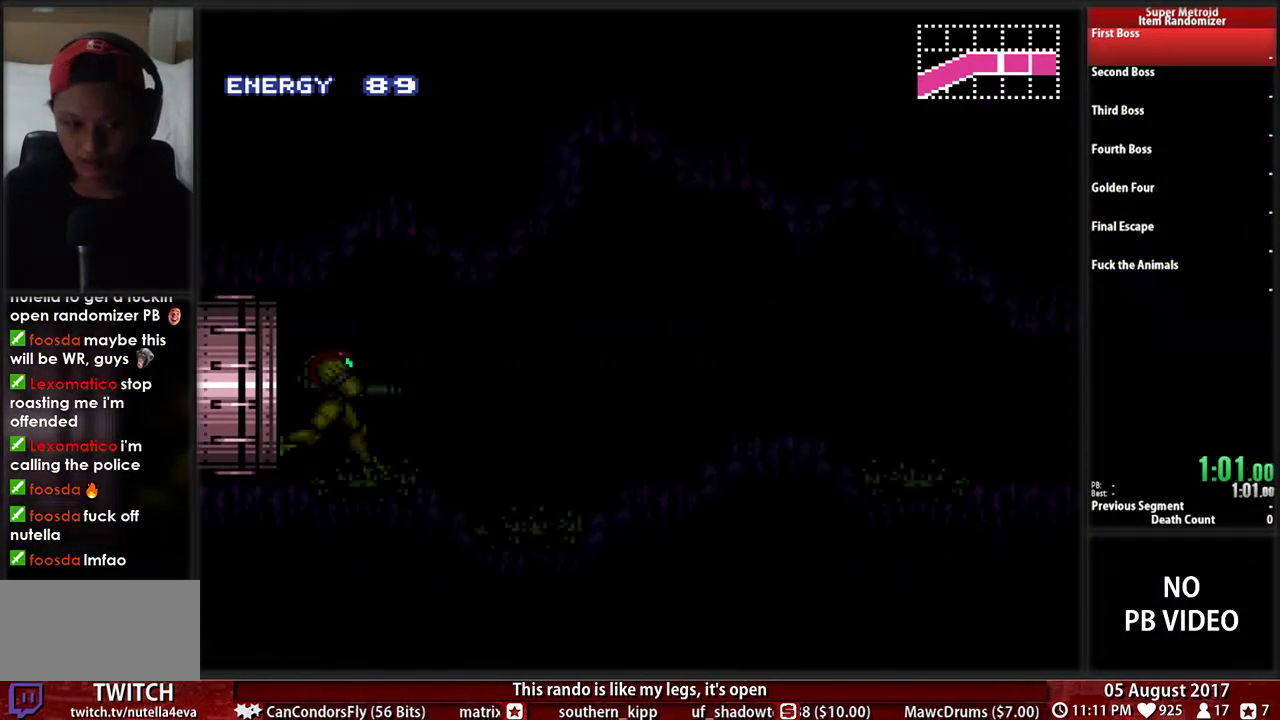
{"buttons": ["B", "DPAD_RIGHT"], "events": []}
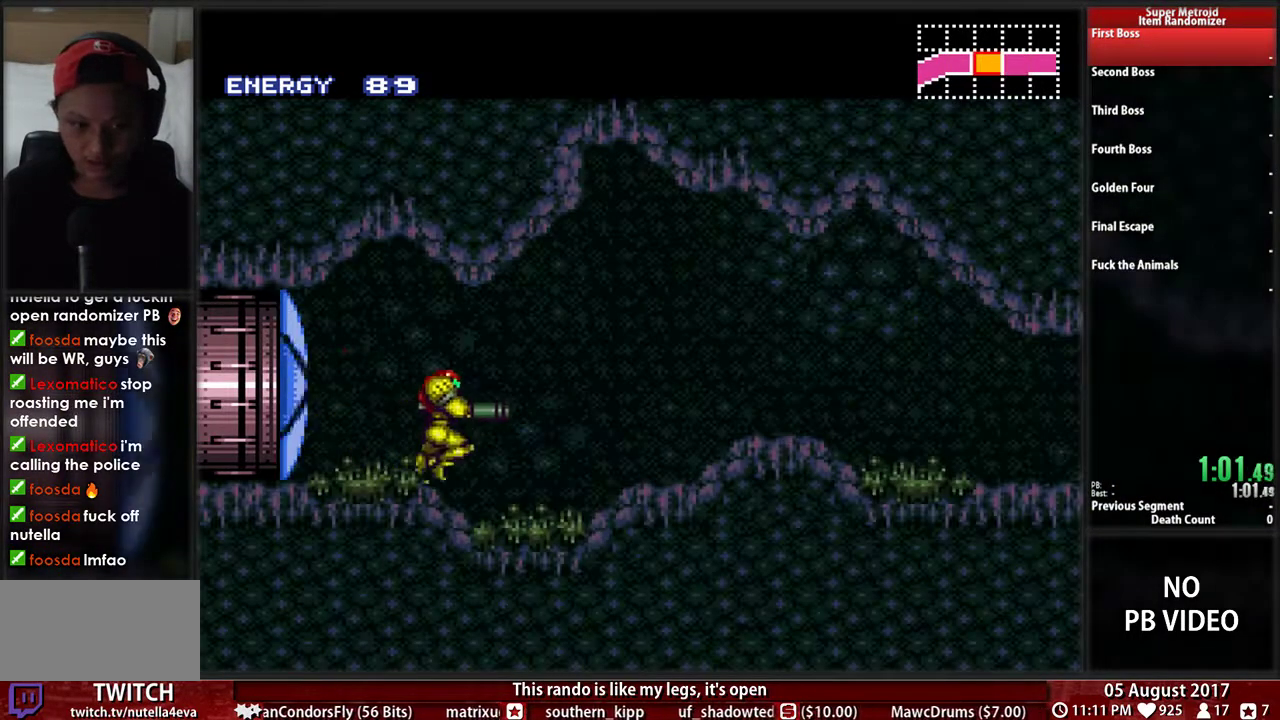
{"buttons": ["B", "DPAD_RIGHT"], "events": []}
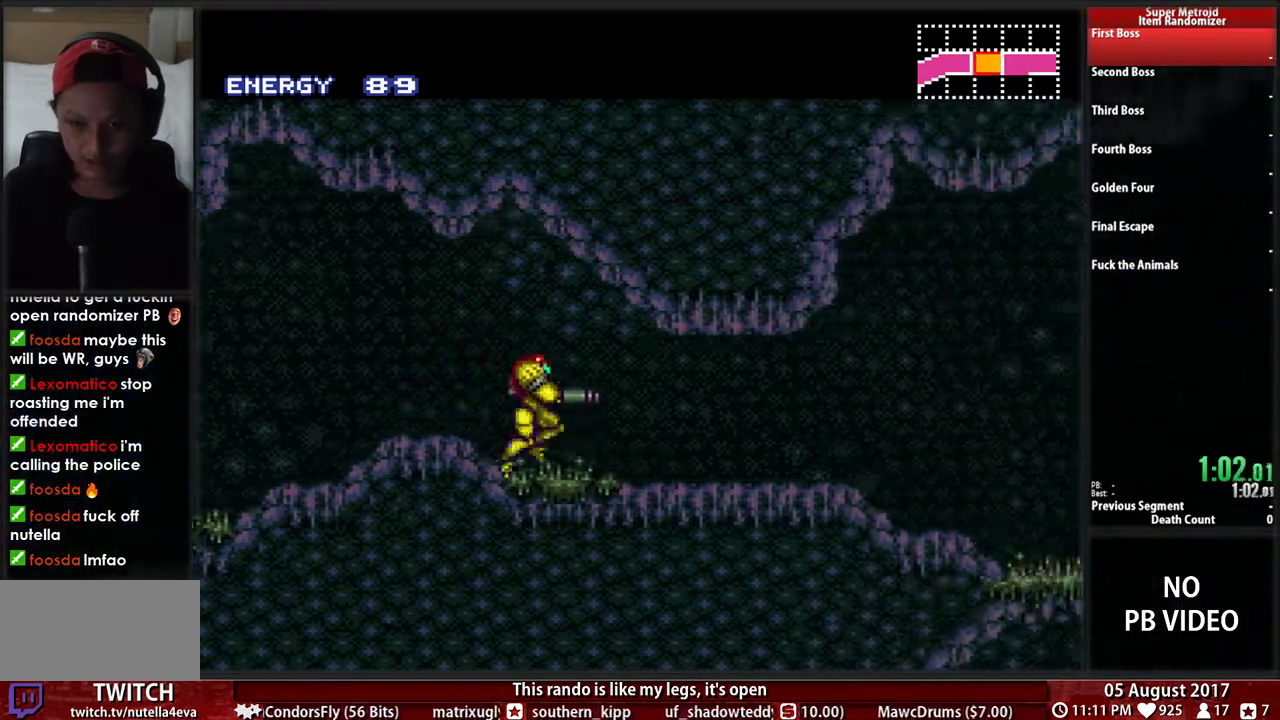
{"buttons": ["B", "DPAD_RIGHT"], "events": []}
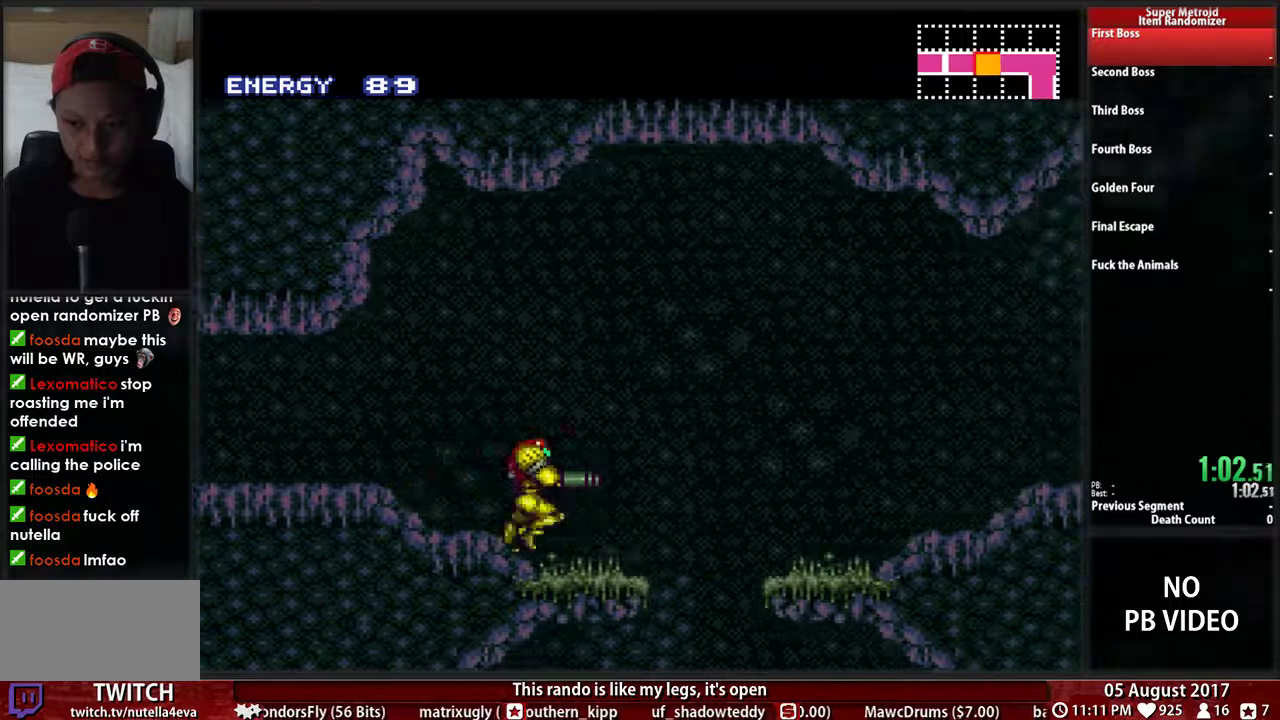
{"buttons": ["B", "DPAD_LEFT"], "events": [[117, "DPAD_RIGHT", "up"], [183, "DPAD_LEFT", "down"]]}
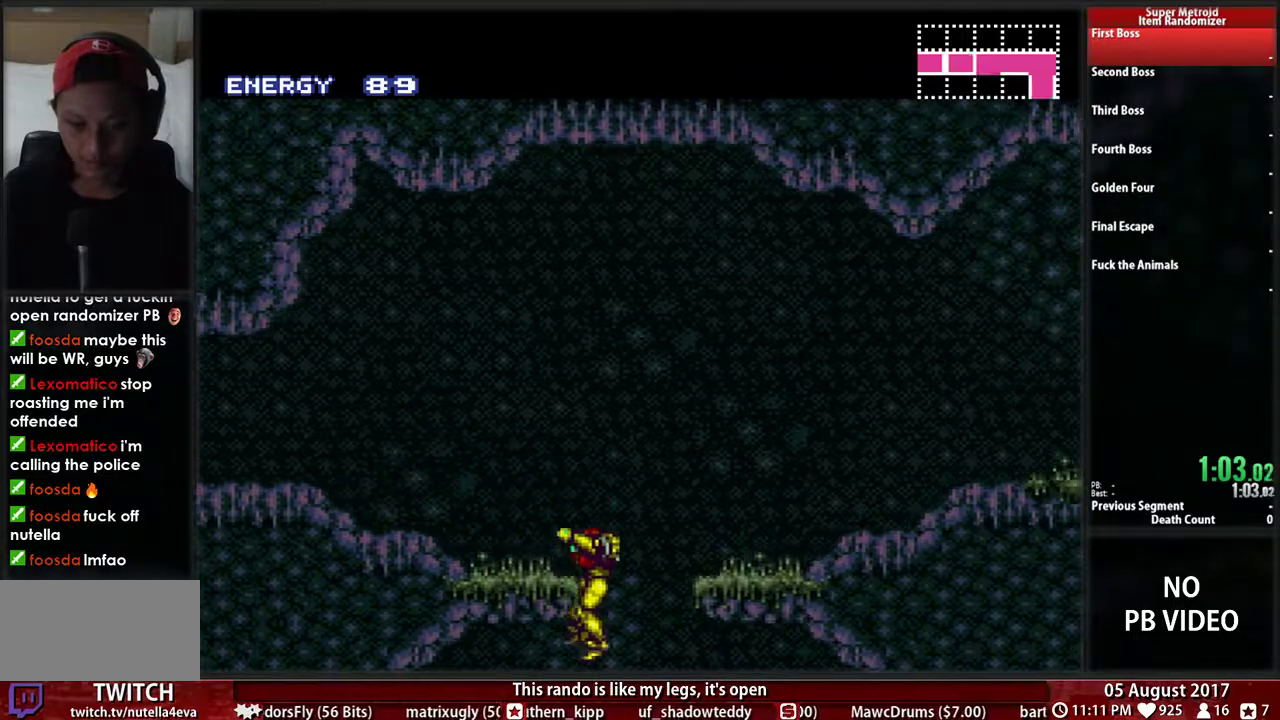
{"buttons": ["DPAD_LEFT"], "events": [[300, "B", "up"]]}
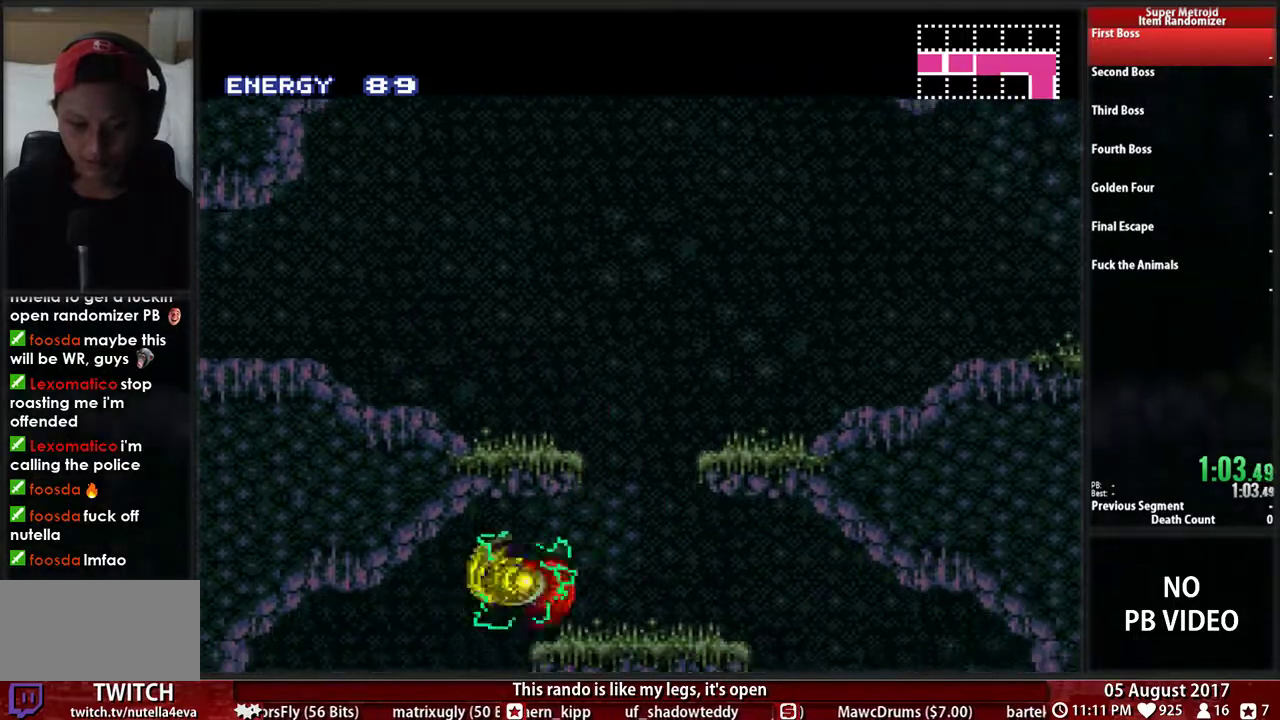
{"buttons": ["DPAD_RIGHT"], "events": [[83, "DPAD_LEFT", "up"], [117, "DPAD_RIGHT", "down"]]}
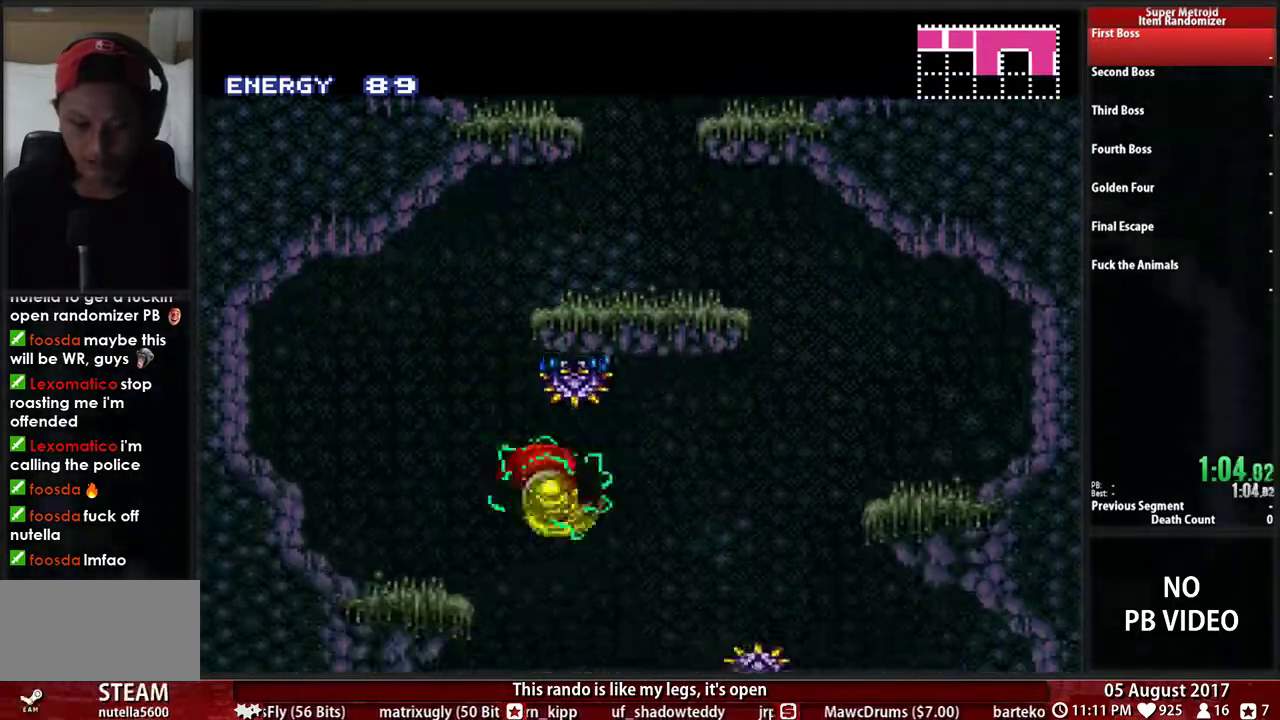
{"buttons": ["DPAD_RIGHT"], "events": []}
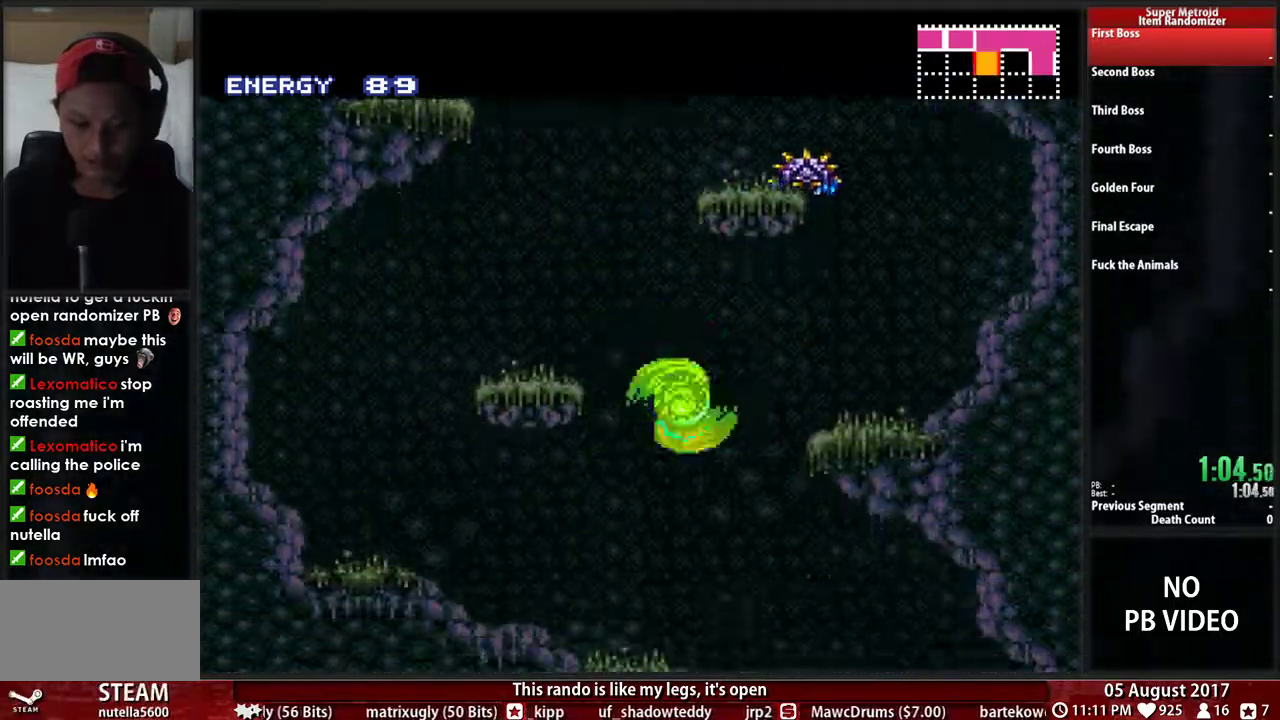
{"buttons": ["DPAD_LEFT"]}
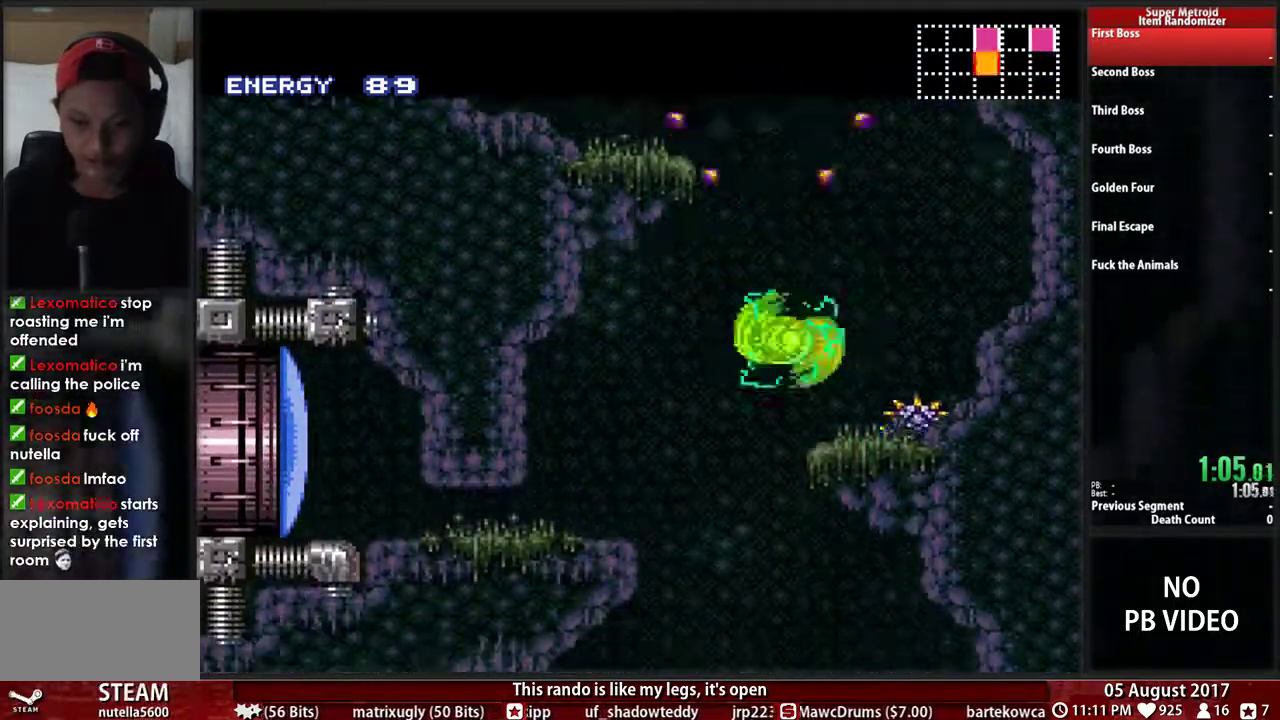
{"buttons": ["DPAD_RIGHT"], "events": [[467, "DPAD_LEFT", "up"], [500, "DPAD_RIGHT", "down"]]}
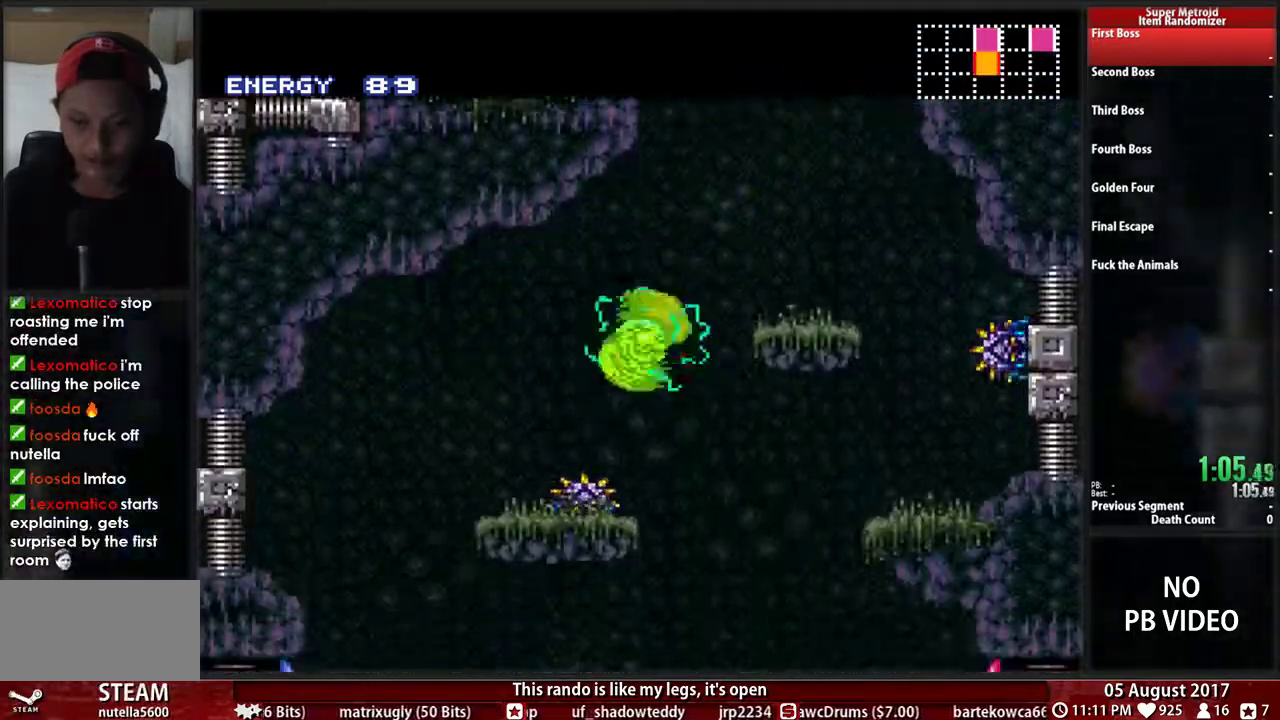
{"buttons": ["DPAD_RIGHT"]}
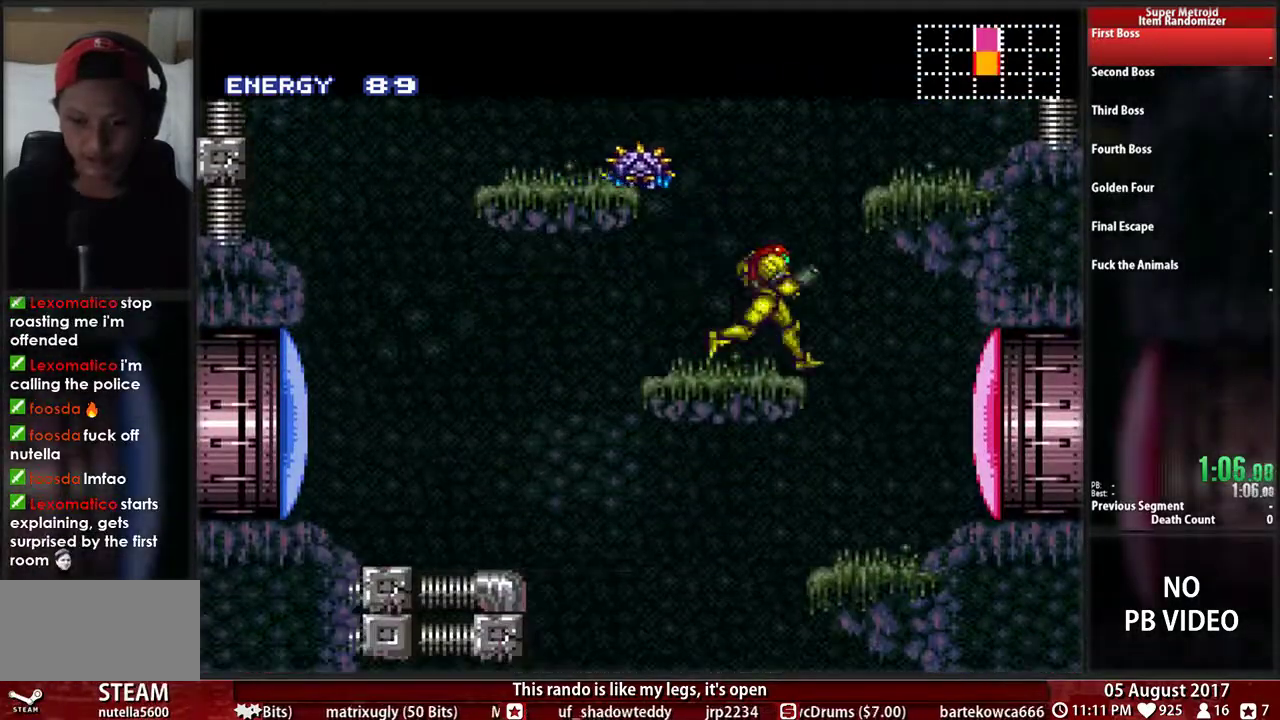
{"buttons": ["B", "DPAD_DOWN", "DPAD_RIGHT"], "events": [[133, "B", "down"], [133, "DPAD_RIGHT", "up"], [167, "DPAD_LEFT", "down"], [350, "DPAD_DOWN", "down"], [383, "DPAD_LEFT", "up"], [417, "DPAD_RIGHT", "down"]]}
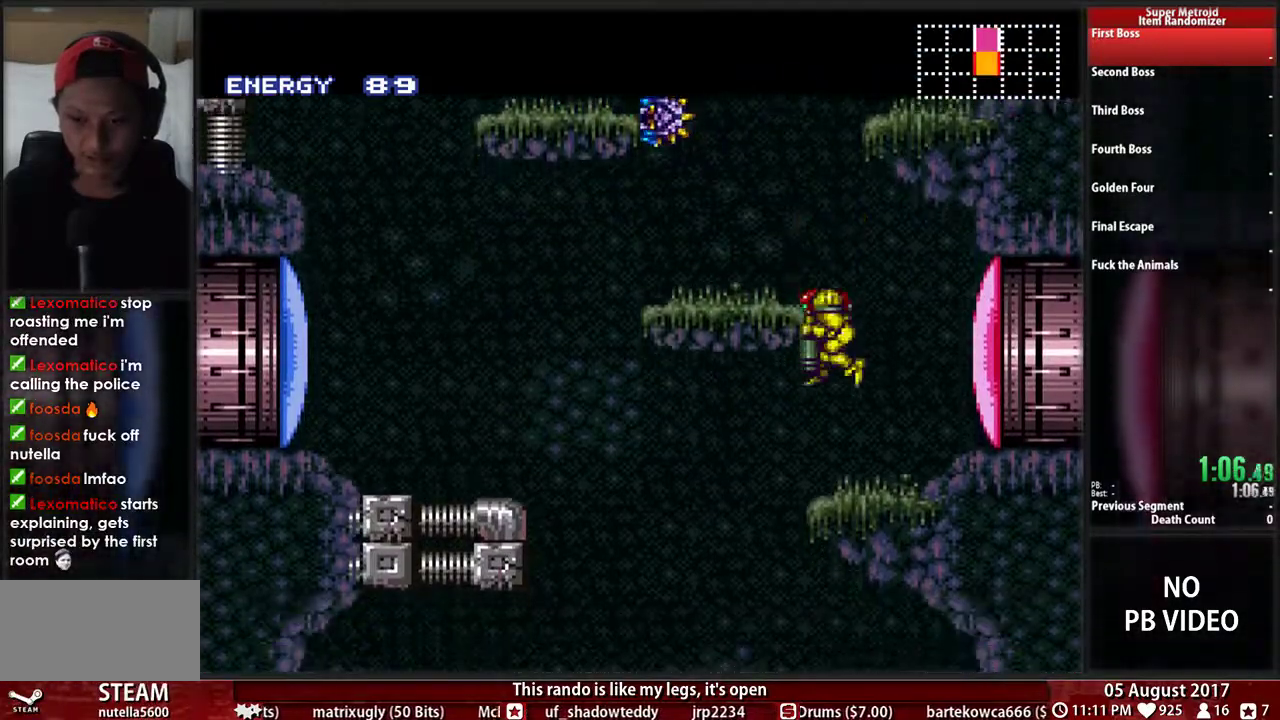
{"buttons": ["B", "X", "DPAD_RIGHT"], "events": [[350, "X", "down"], [383, "DPAD_DOWN", "up"]]}
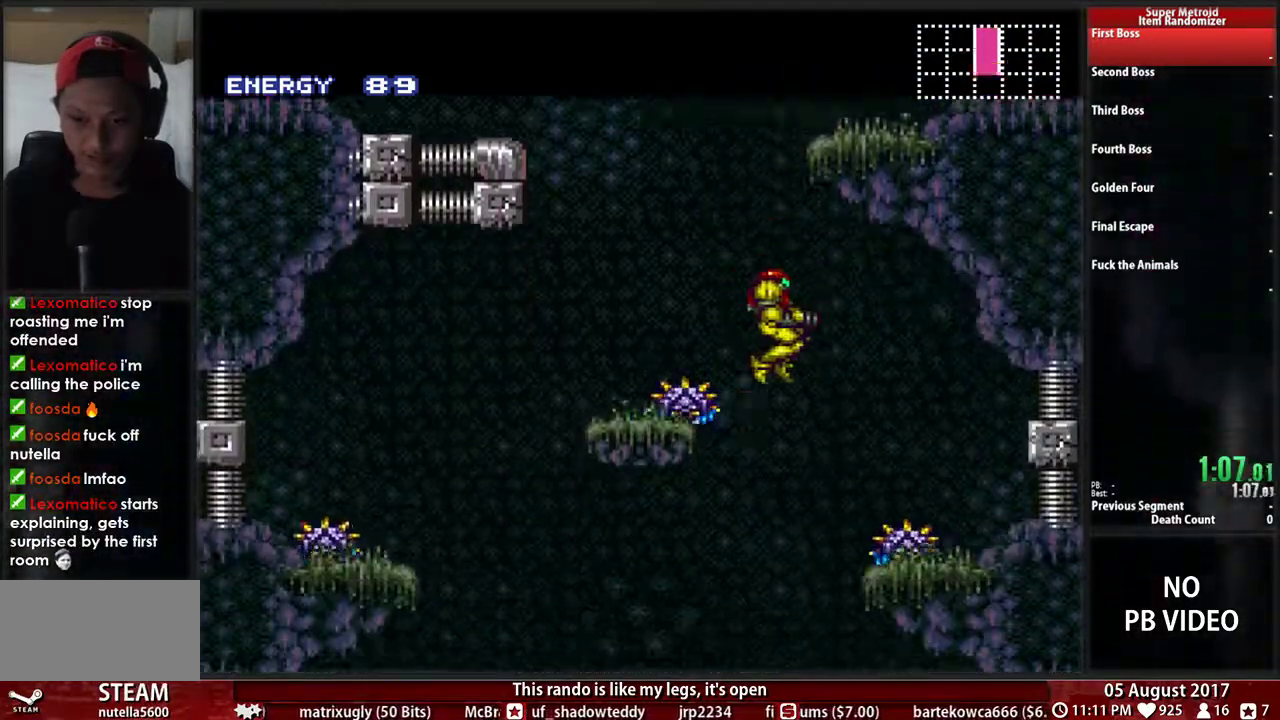
{"buttons": ["B", "DPAD_LEFT"], "events": [[17, "X", "up"], [217, "DPAD_RIGHT", "up"], [267, "DPAD_LEFT", "down"]]}